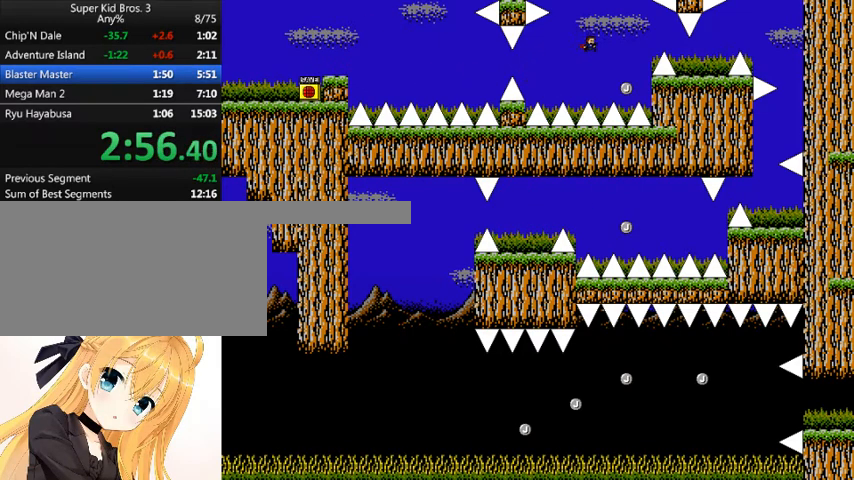
Gameplay with keyboard; each line is a JSON object with the keys held at the frame after it. "events" lists presses ("down") and releases ("up") of "down", "left", "num0", "r", "right", "shift_l", "shift_r", "up" and "z" between this image and that frame as [ms after this image, input, new state], when the widget could be followed in between. No other keys are recorded. Mouse input is not recorded.
{"keys": ["right", "shift_l"], "events": [[100, "shift_l", "up"], [267, "shift_l", "down"]]}
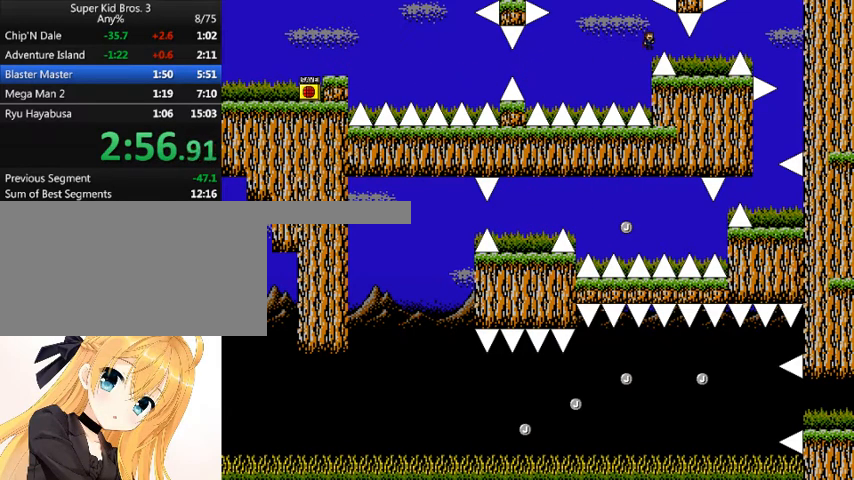
{"keys": ["right"], "events": [[233, "shift_l", "up"]]}
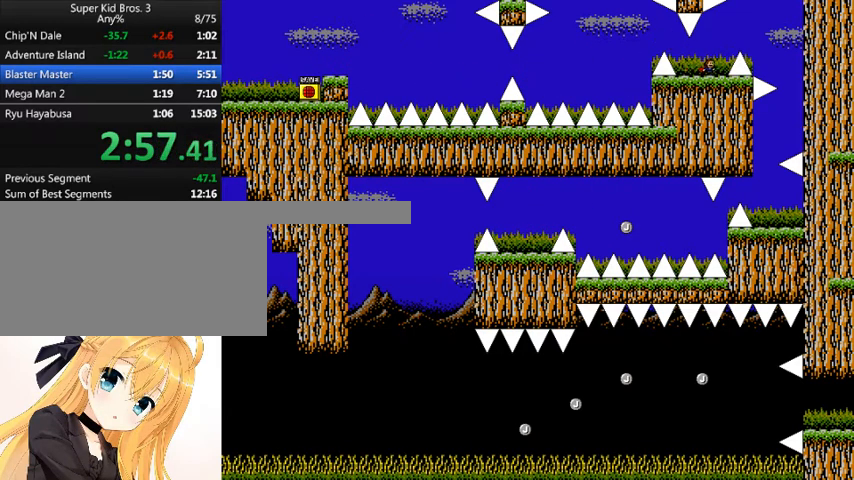
{"keys": ["right"], "events": [[67, "shift_l", "down"], [267, "shift_l", "up"]]}
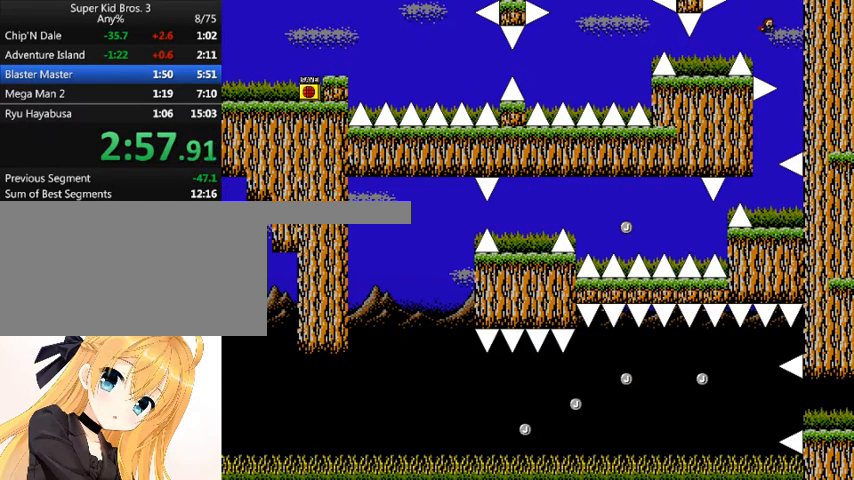
{"keys": [], "events": [[367, "shift_l", "down"], [400, "right", "up"], [467, "shift_l", "up"]]}
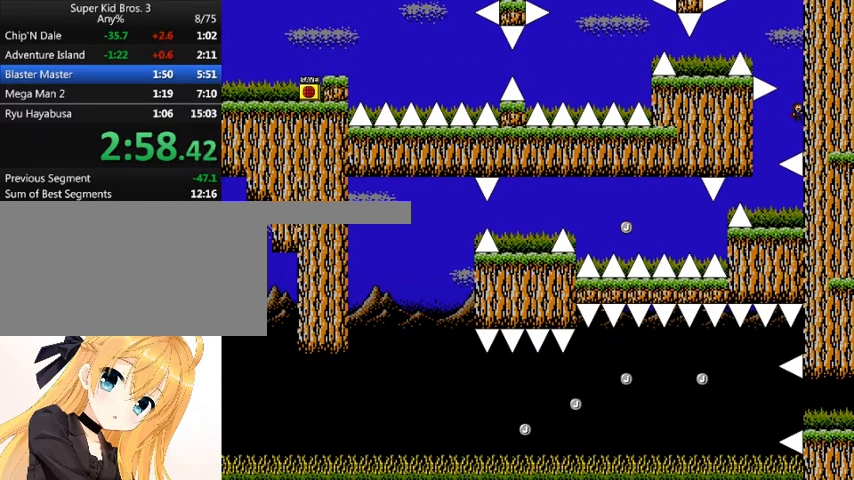
{"keys": [], "events": [[100, "left", "down"], [433, "left", "up"]]}
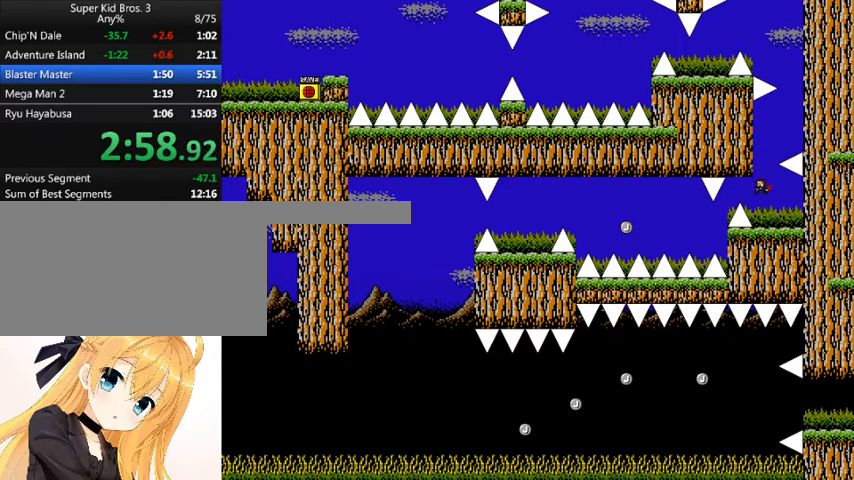
{"keys": [], "events": [[200, "right", "down"], [267, "right", "up"]]}
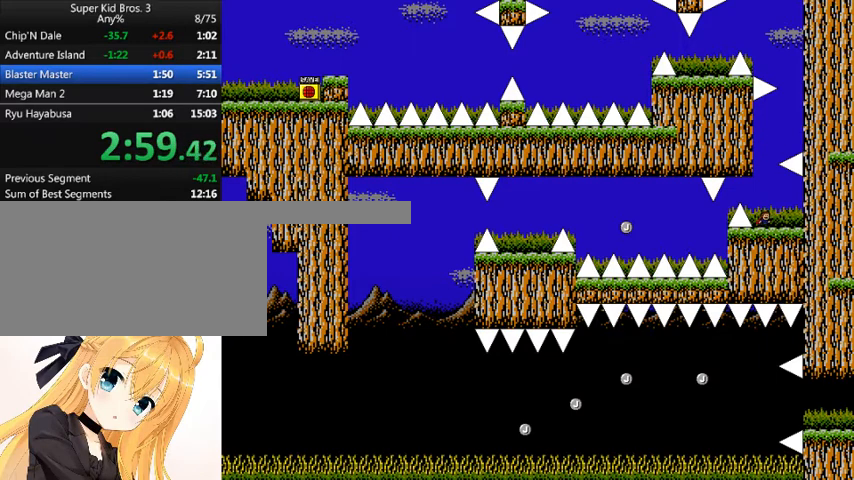
{"keys": ["left"], "events": [[133, "left", "down"], [133, "shift_l", "down"], [467, "shift_l", "up"]]}
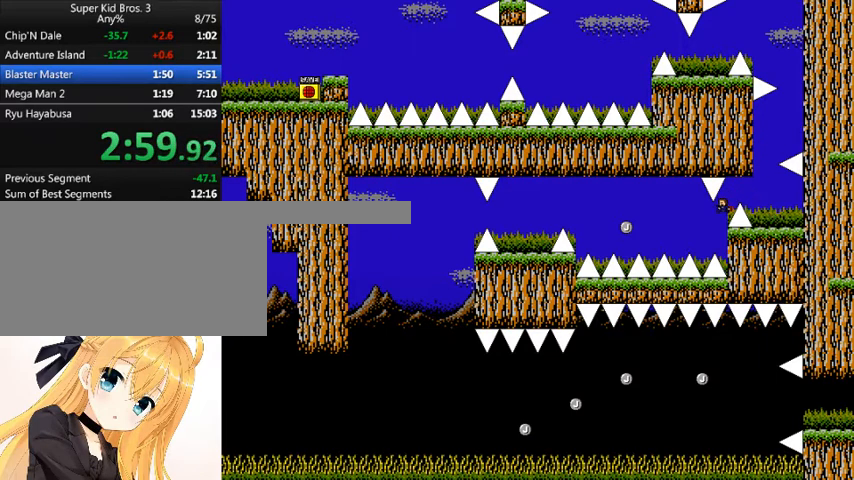
{"keys": ["left", "shift_l"], "events": [[200, "shift_l", "down"]]}
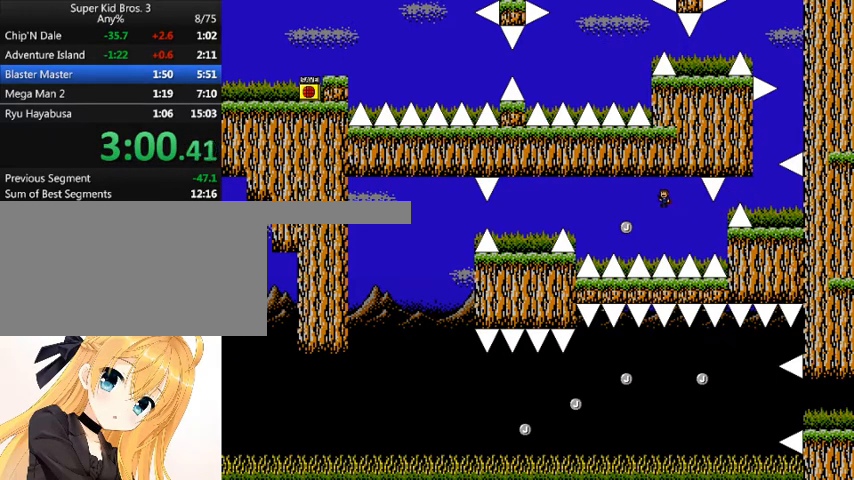
{"keys": ["left", "shift_l"], "events": [[200, "shift_l", "up"], [333, "shift_l", "down"]]}
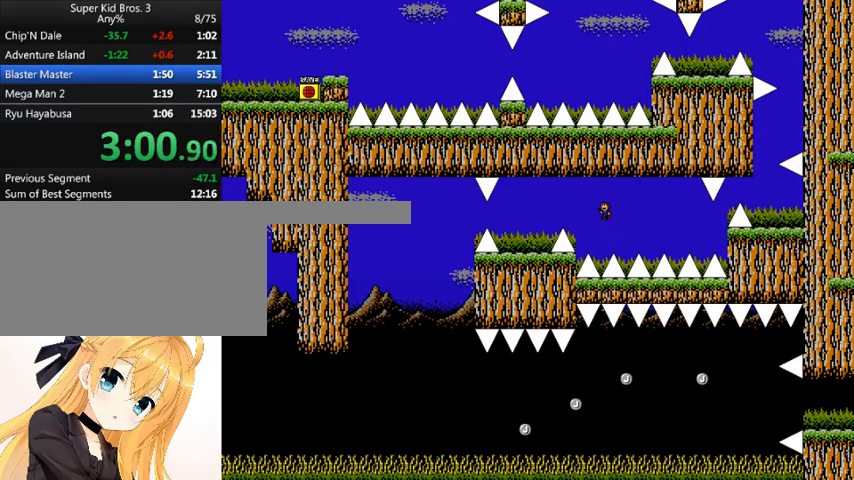
{"keys": ["left"], "events": [[500, "shift_l", "up"]]}
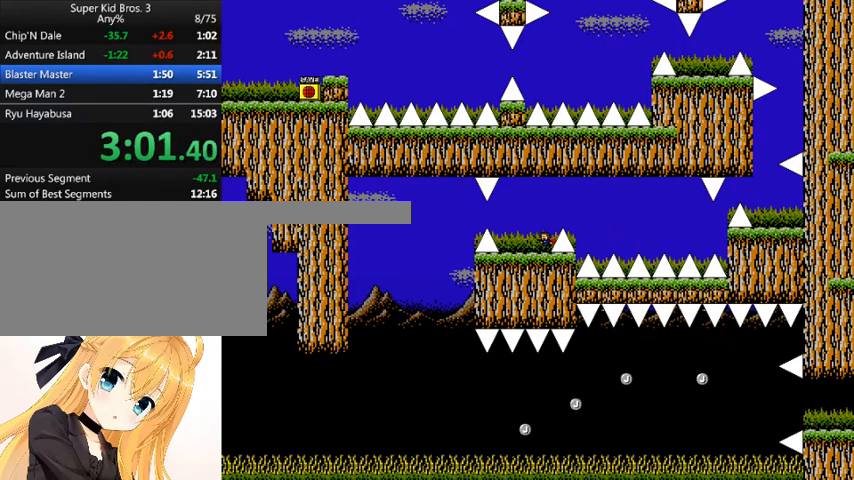
{"keys": ["left"], "events": [[233, "left", "up"], [467, "left", "down"]]}
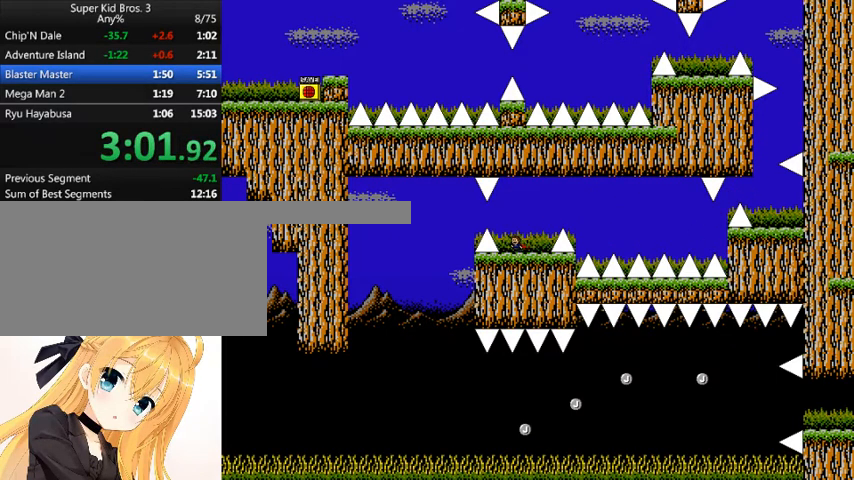
{"keys": ["left"], "events": [[33, "left", "up"], [200, "left", "down"], [200, "shift_l", "down"], [267, "shift_l", "up"]]}
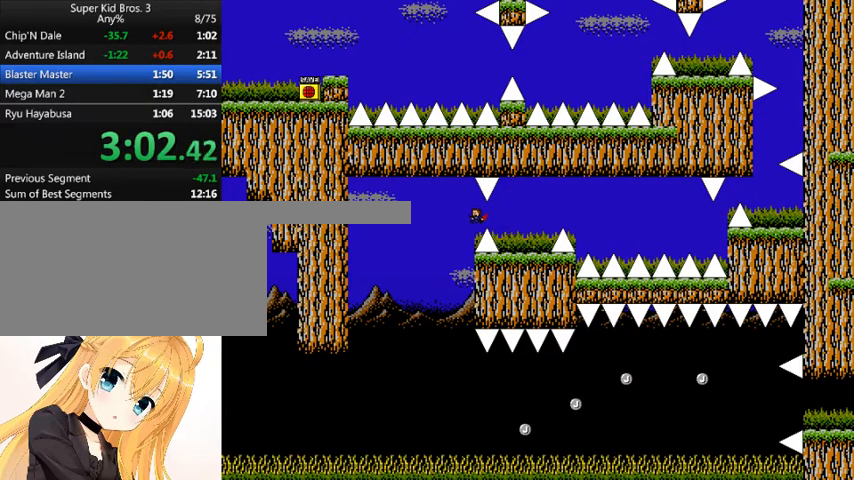
{"keys": [], "events": [[167, "left", "up"]]}
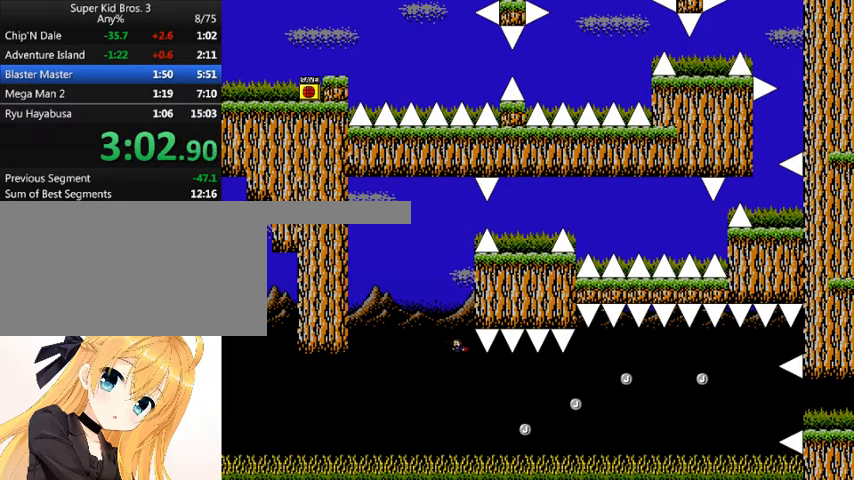
{"keys": ["right"], "events": [[33, "right", "down"], [200, "shift_l", "down"], [267, "shift_l", "up"]]}
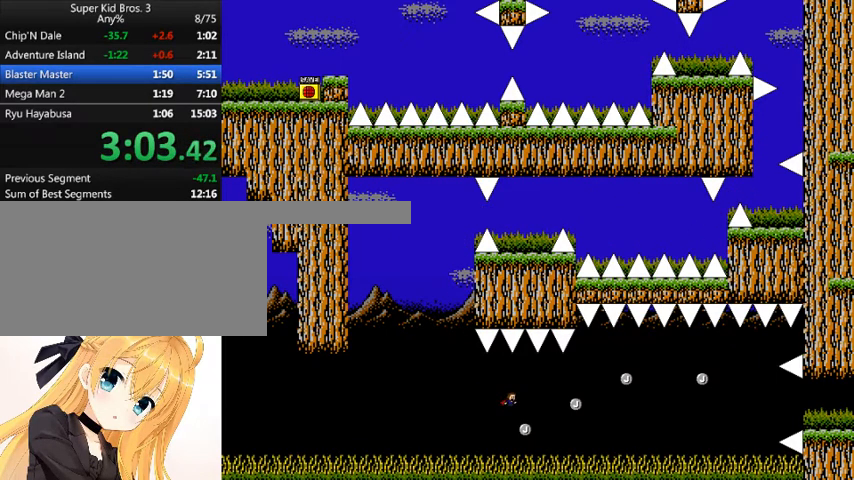
{"keys": ["right"], "events": [[167, "shift_l", "down"], [400, "shift_l", "up"]]}
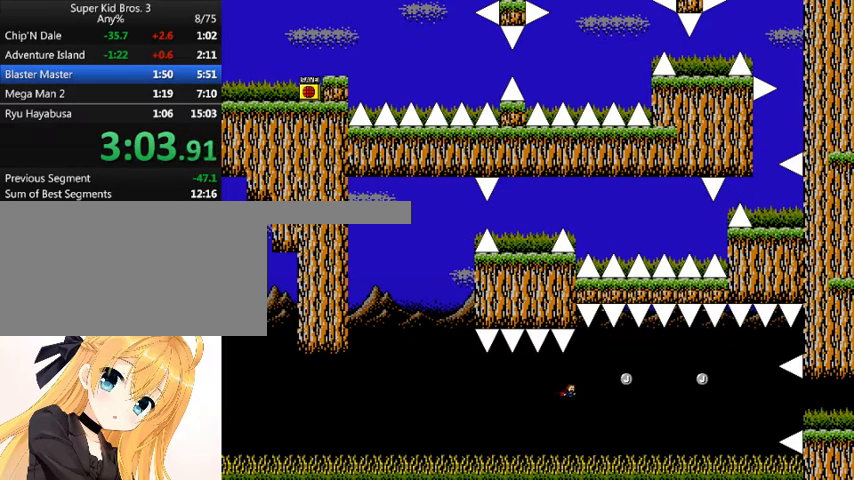
{"keys": ["right", "shift_l"], "events": [[167, "shift_l", "down"]]}
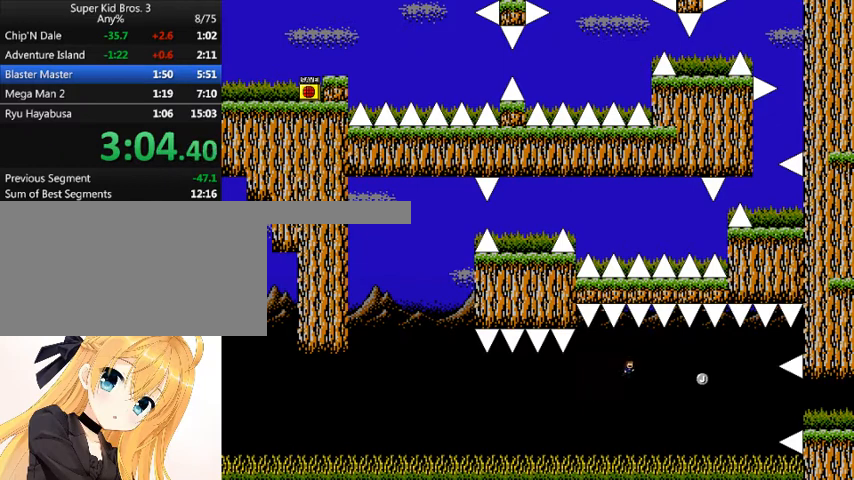
{"keys": ["right", "shift_l"], "events": [[200, "shift_l", "up"], [367, "shift_l", "down"]]}
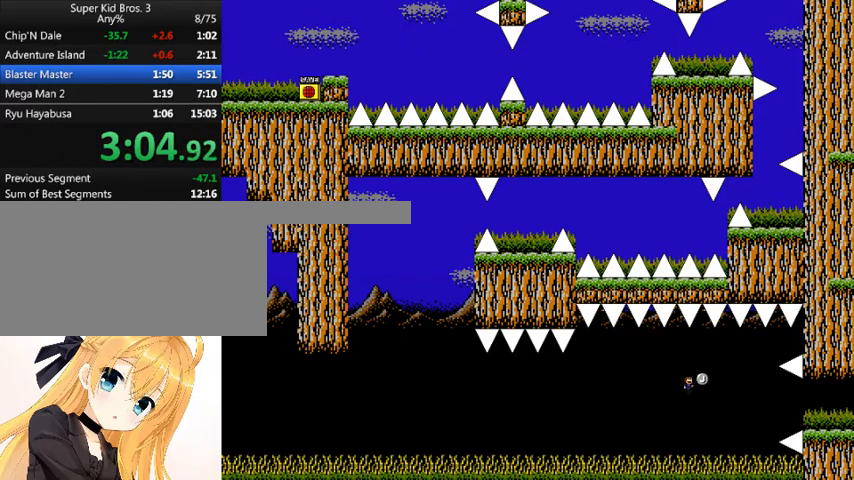
{"keys": ["right"], "events": [[333, "shift_l", "up"]]}
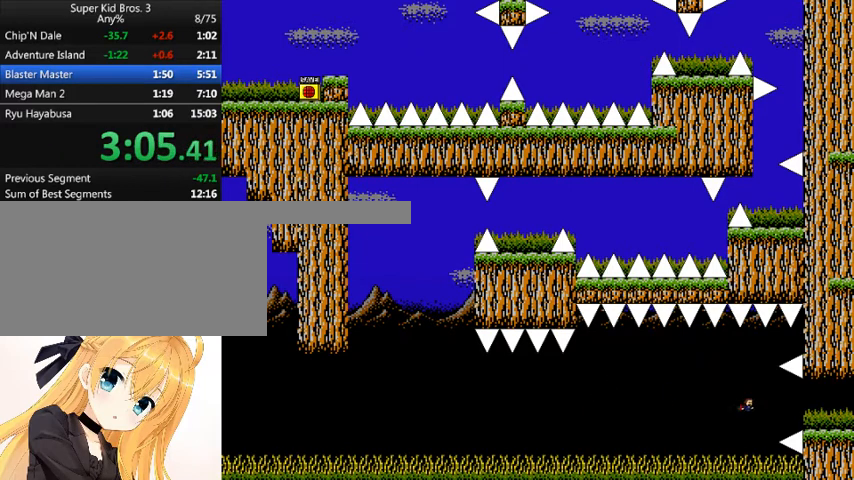
{"keys": ["right"], "events": [[133, "shift_l", "down"], [200, "shift_l", "up"]]}
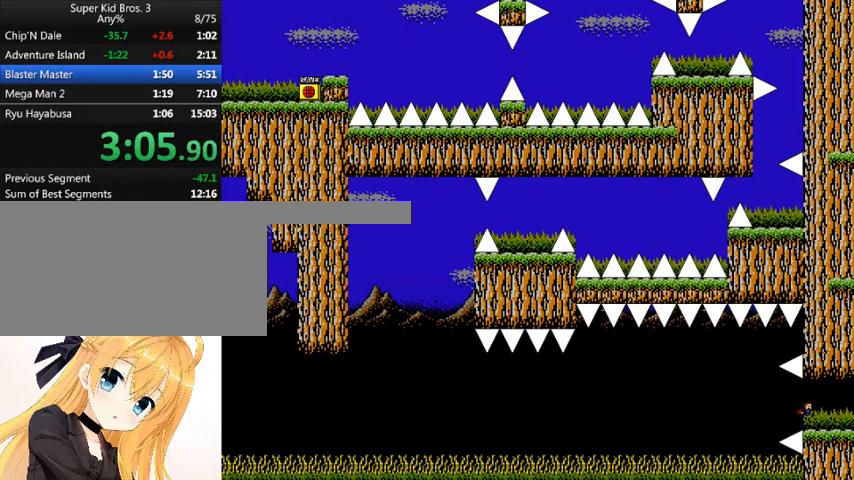
{"keys": ["right"], "events": []}
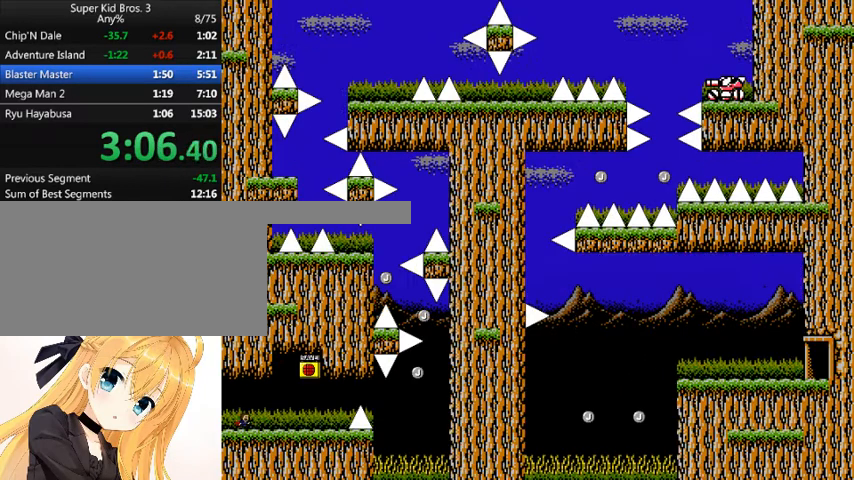
{"keys": ["right", "z"], "events": [[233, "shift_l", "down"], [433, "shift_l", "up"], [467, "z", "down"]]}
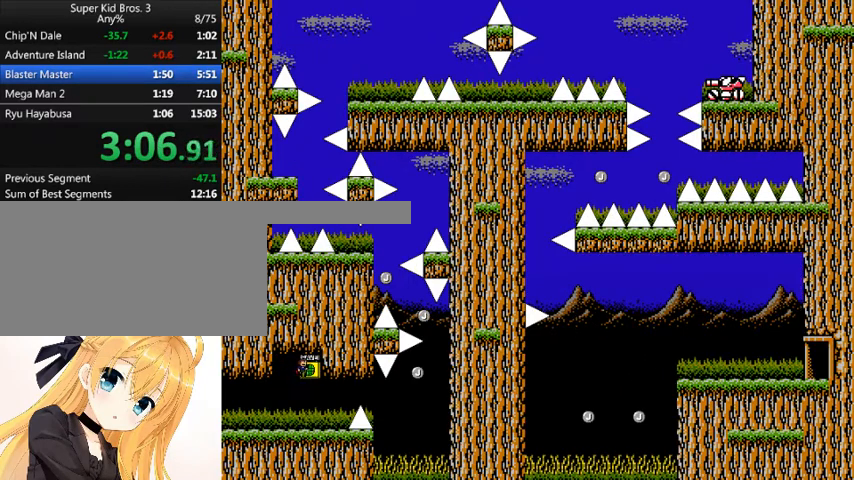
{"keys": ["right", "shift_l"], "events": [[33, "z", "up"], [67, "right", "up"], [300, "right", "down"], [500, "shift_l", "down"]]}
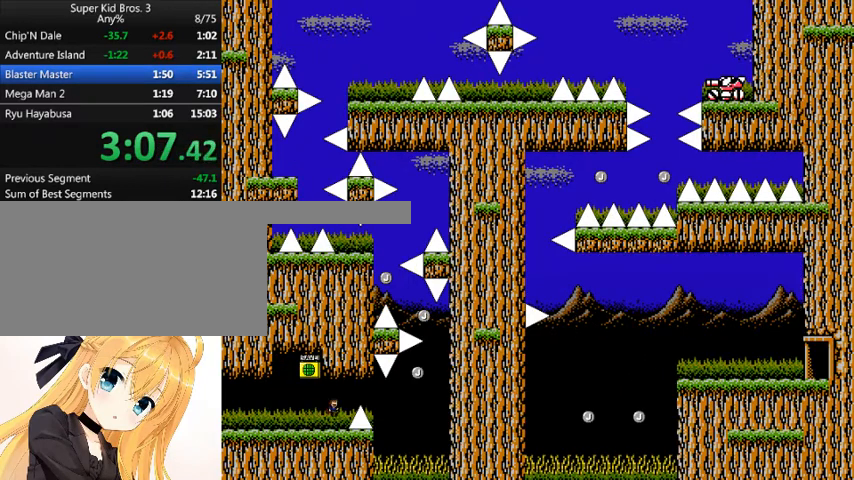
{"keys": ["right", "shift_l"], "events": [[100, "shift_l", "up"], [467, "shift_l", "down"]]}
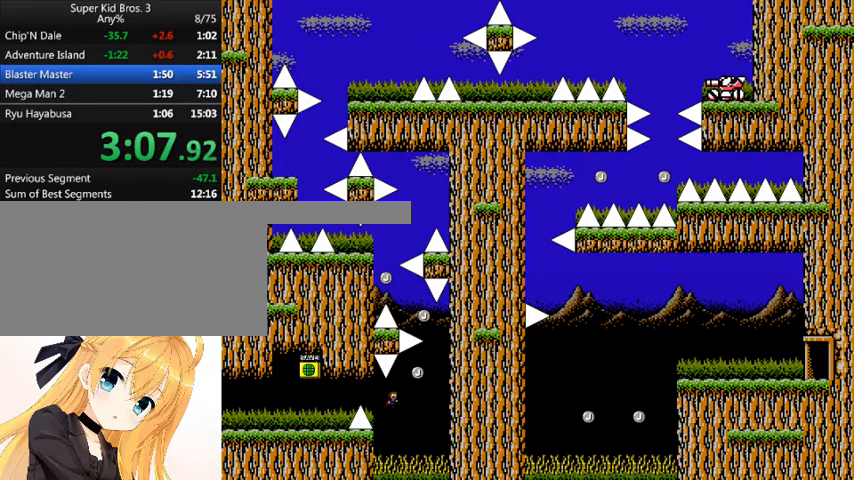
{"keys": ["shift_l"], "events": [[300, "shift_l", "up"], [333, "shift_l", "down"], [367, "right", "up"]]}
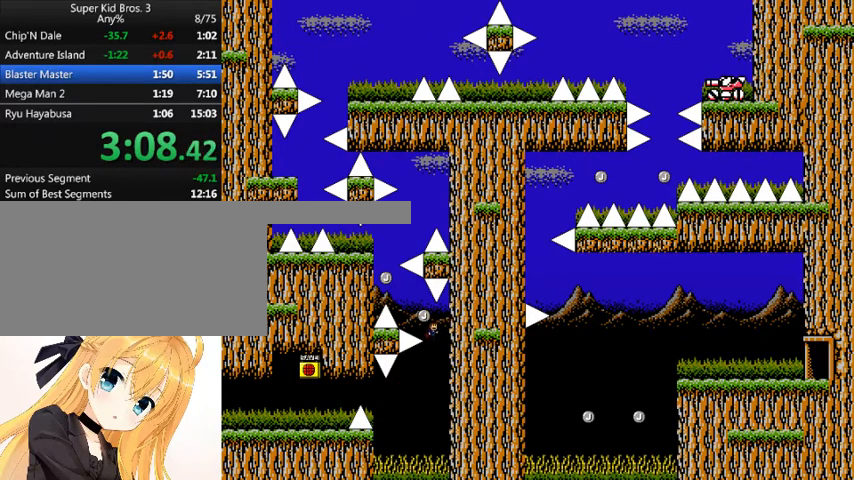
{"keys": ["left"], "events": [[100, "shift_l", "up"], [167, "left", "down"], [167, "shift_l", "down"], [500, "shift_l", "up"]]}
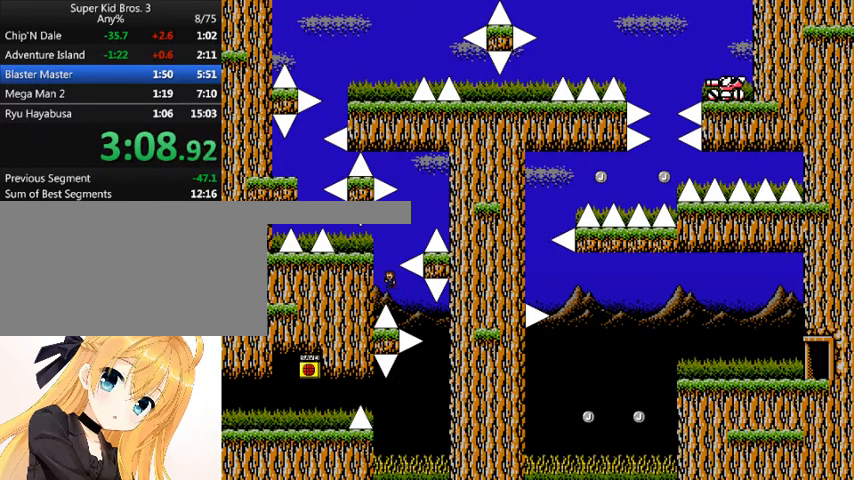
{"keys": ["left"], "events": [[100, "left", "up"], [100, "shift_l", "down"], [333, "left", "down"], [333, "shift_l", "up"]]}
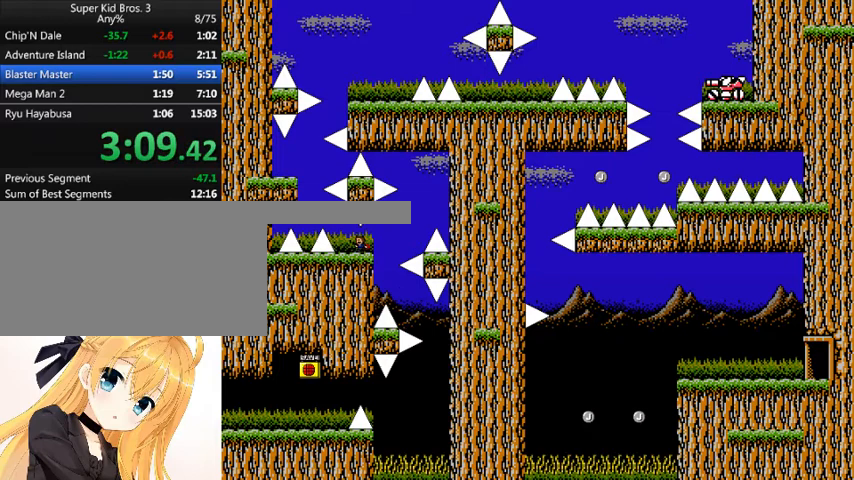
{"keys": ["shift_l"], "events": [[100, "shift_l", "down"], [233, "shift_l", "up"], [367, "shift_l", "down"], [467, "left", "up"]]}
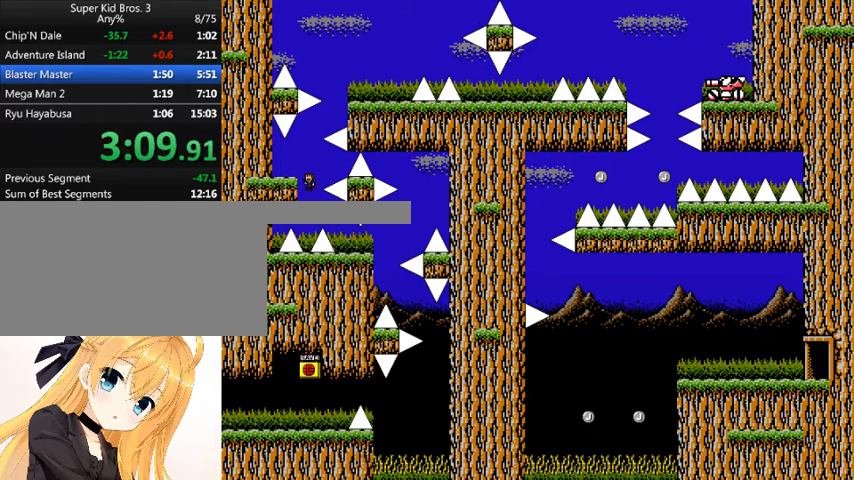
{"keys": ["right", "shift_l"], "events": [[100, "left", "down"], [200, "left", "up"], [200, "shift_l", "up"], [333, "right", "down"], [333, "shift_l", "down"]]}
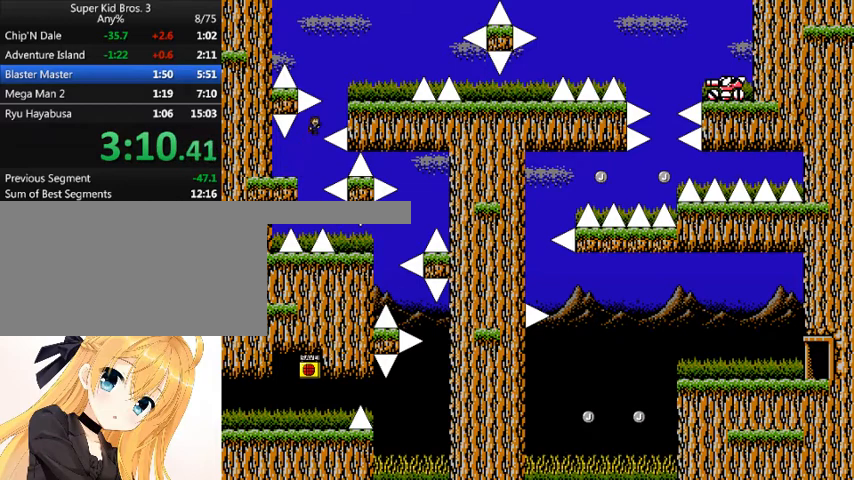
{"keys": ["right"], "events": [[33, "shift_l", "up"], [133, "shift_l", "down"], [300, "shift_l", "up"]]}